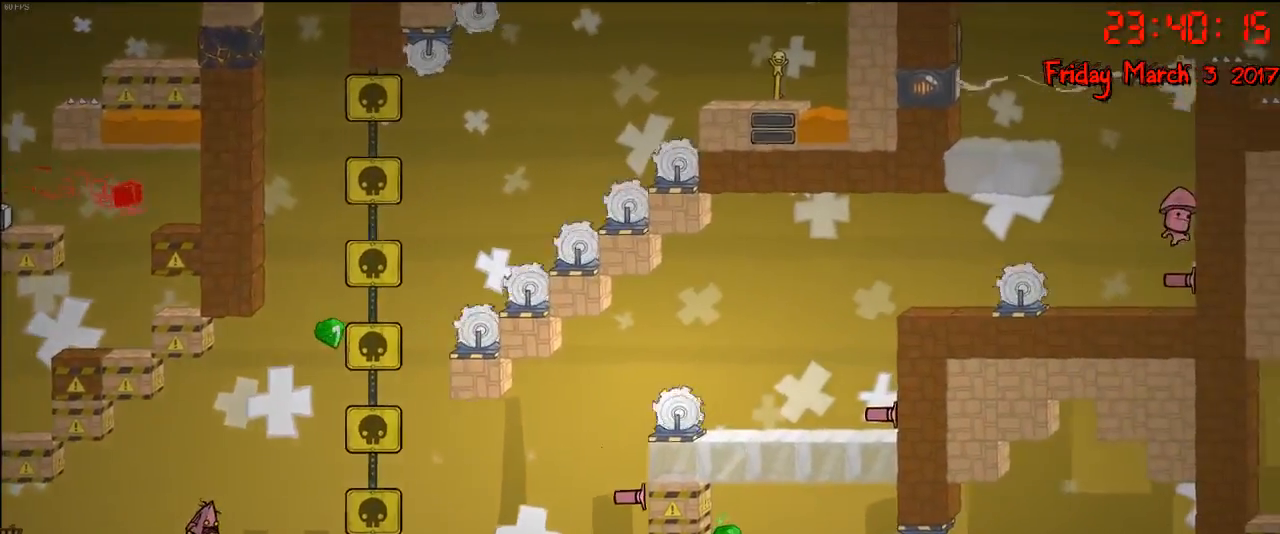
Gameplay with a controller (Xbox layout); each line is a JSON object with the inputs held at the frame after it. "events" lists button and stick changes between this image and that frame as [ms after this image, input, new state], when the widget could be followed in between.
{"buttons": [], "left_stick": "center", "right_stick": "center", "events": [[83, "left_stick", "right"], [283, "left_stick", "center"]]}
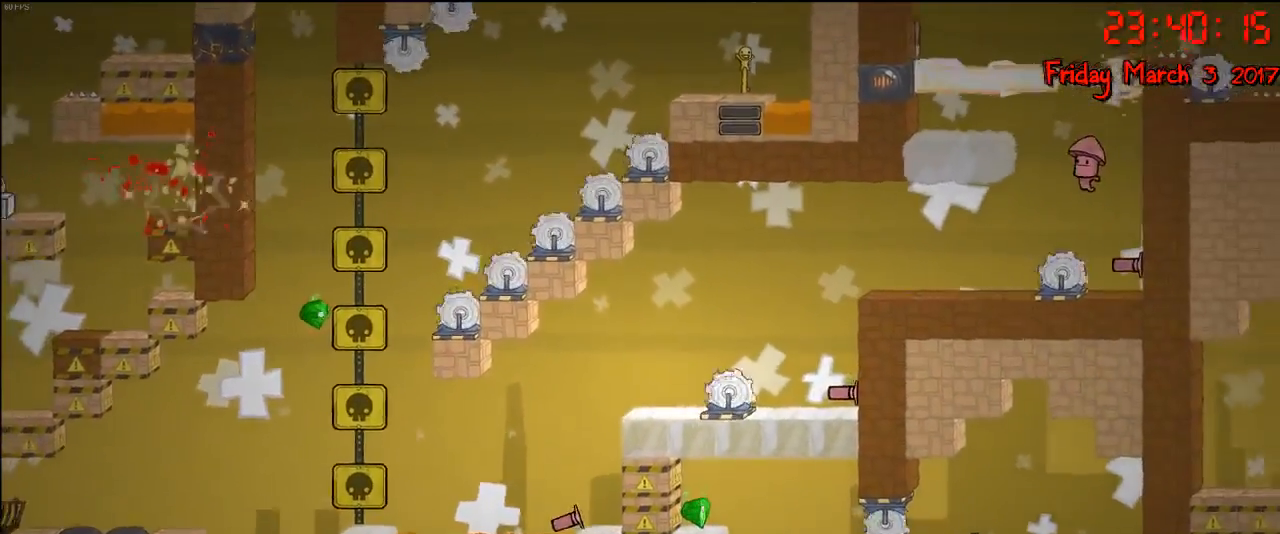
{"buttons": [], "left_stick": "center", "right_stick": "center", "events": []}
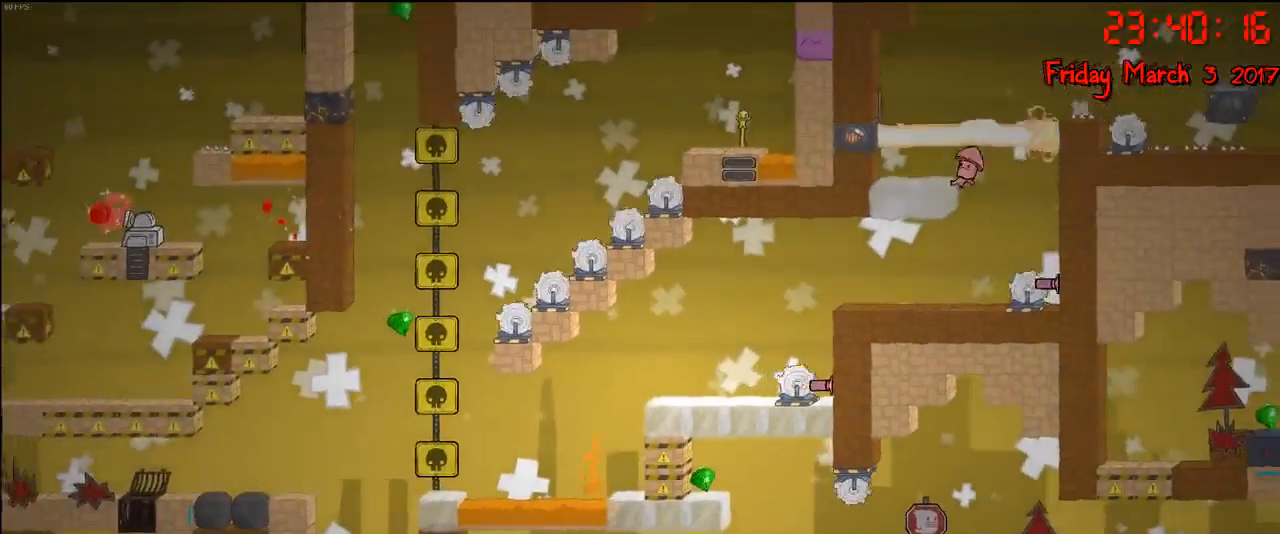
{"buttons": [], "left_stick": "center", "right_stick": "center", "events": []}
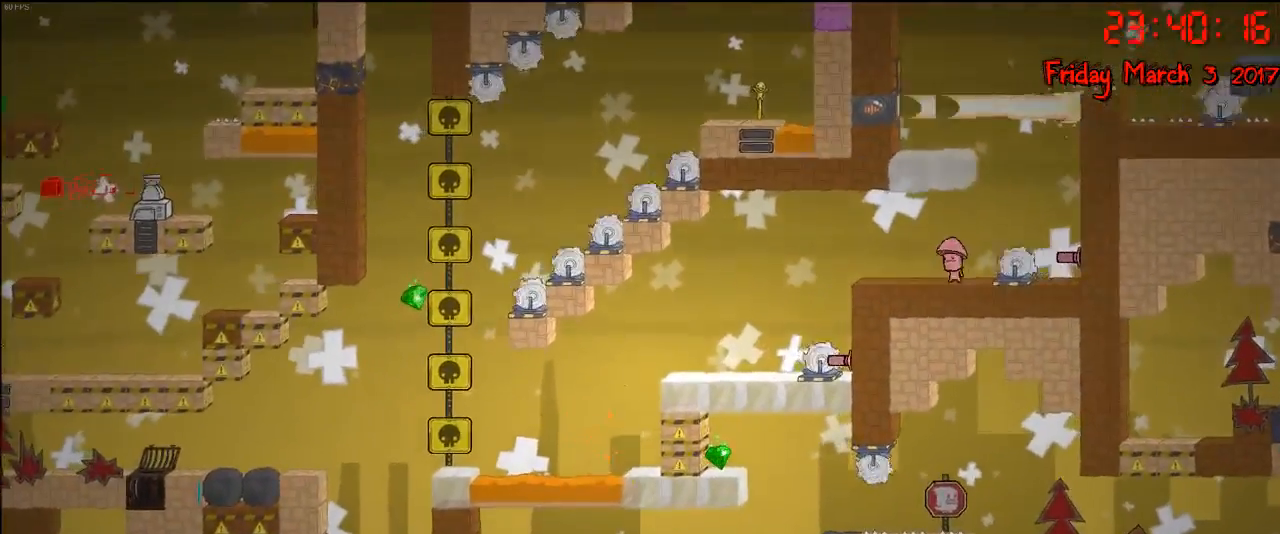
{"buttons": [], "left_stick": "center", "right_stick": "center", "events": []}
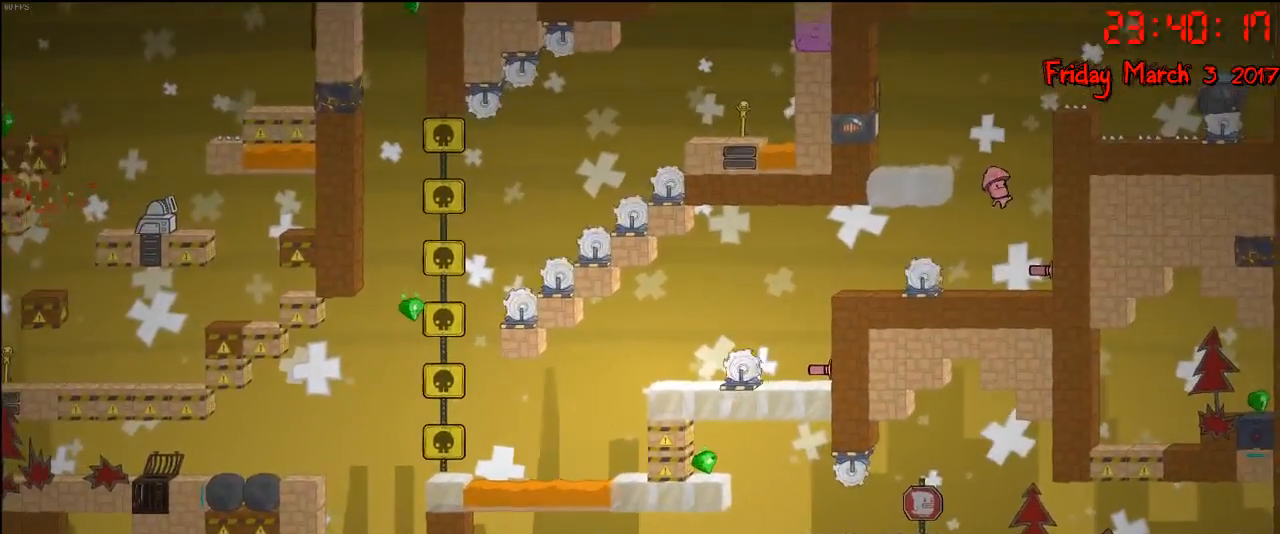
{"buttons": [], "left_stick": "center", "right_stick": "center", "events": []}
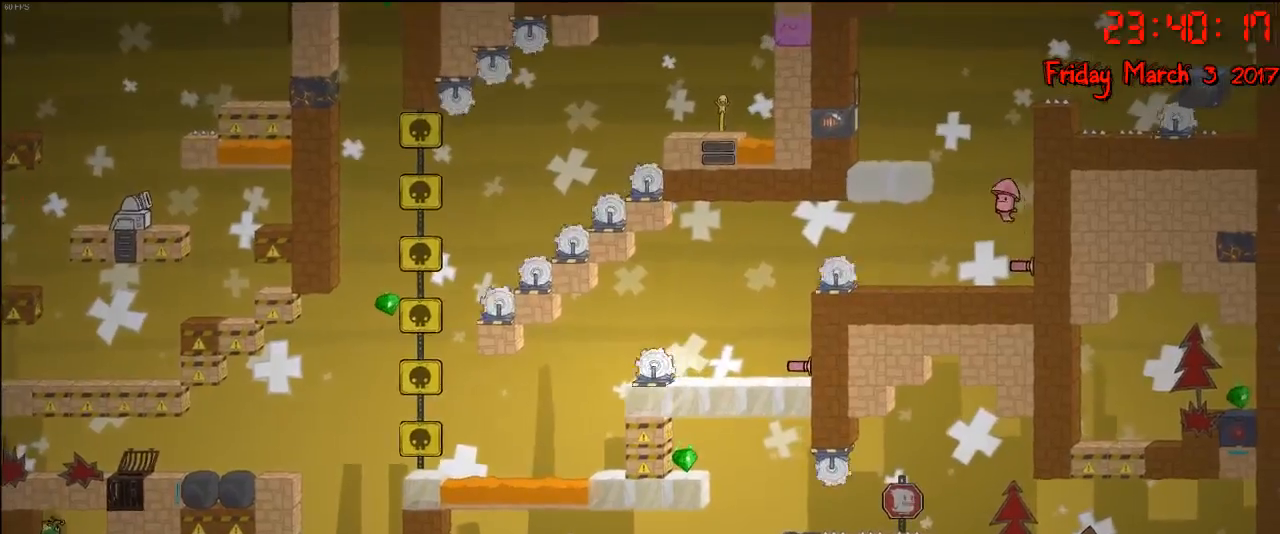
{"buttons": [], "left_stick": "center", "right_stick": "center", "events": []}
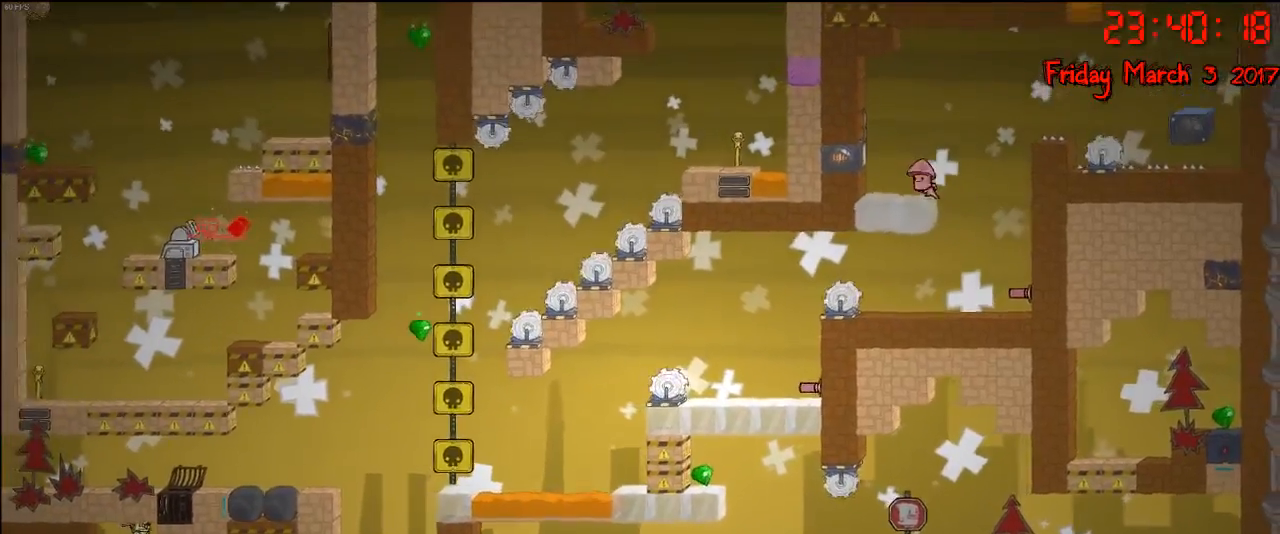
{"buttons": [], "left_stick": "center", "right_stick": "center", "events": []}
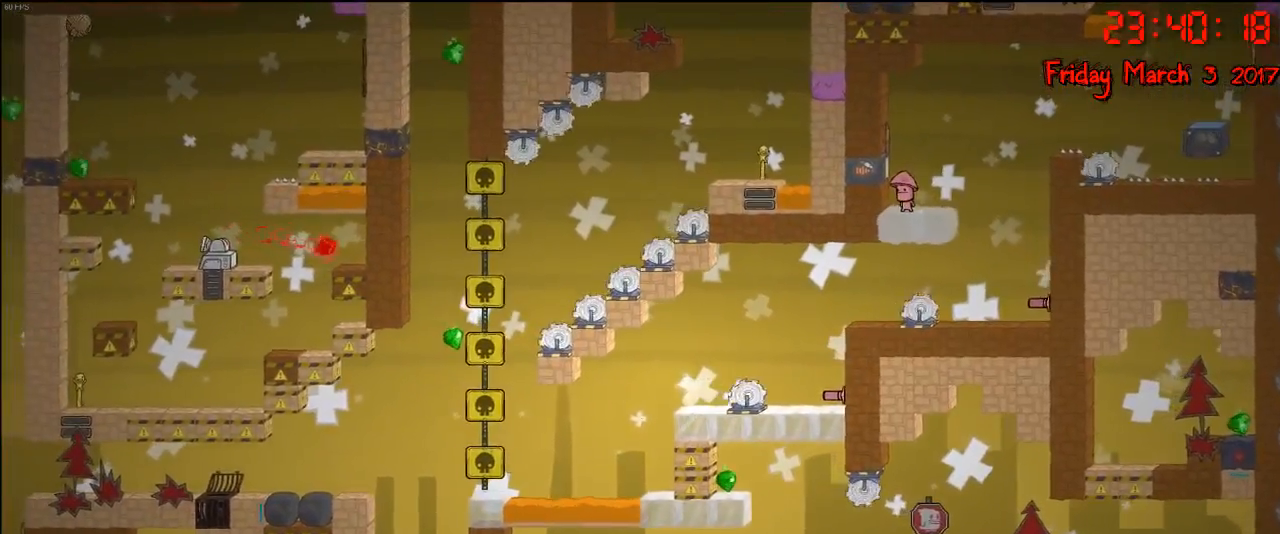
{"buttons": [], "left_stick": "center", "right_stick": "center", "events": []}
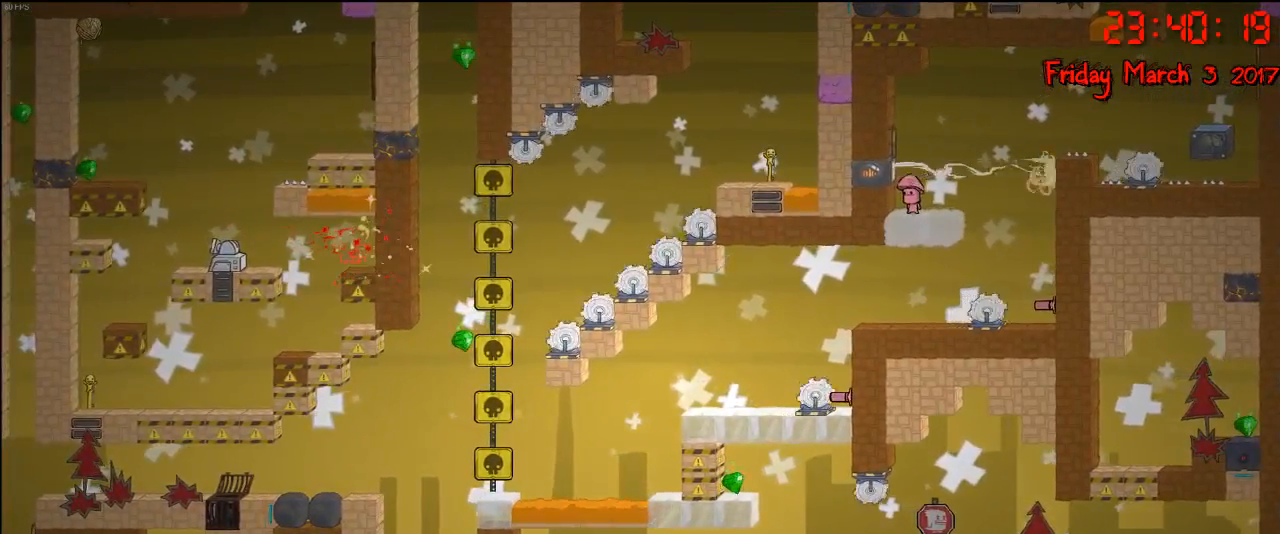
{"buttons": [], "left_stick": "center", "right_stick": "center", "events": []}
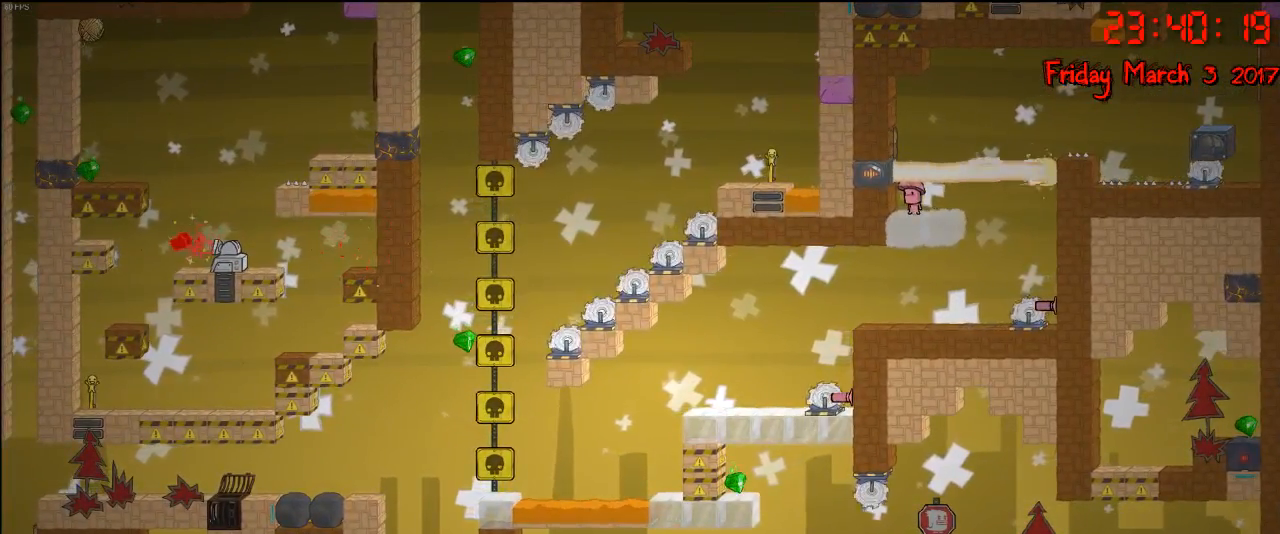
{"buttons": [], "left_stick": "center", "right_stick": "center", "events": [[117, "left_stick", "left"], [383, "left_stick", "center"]]}
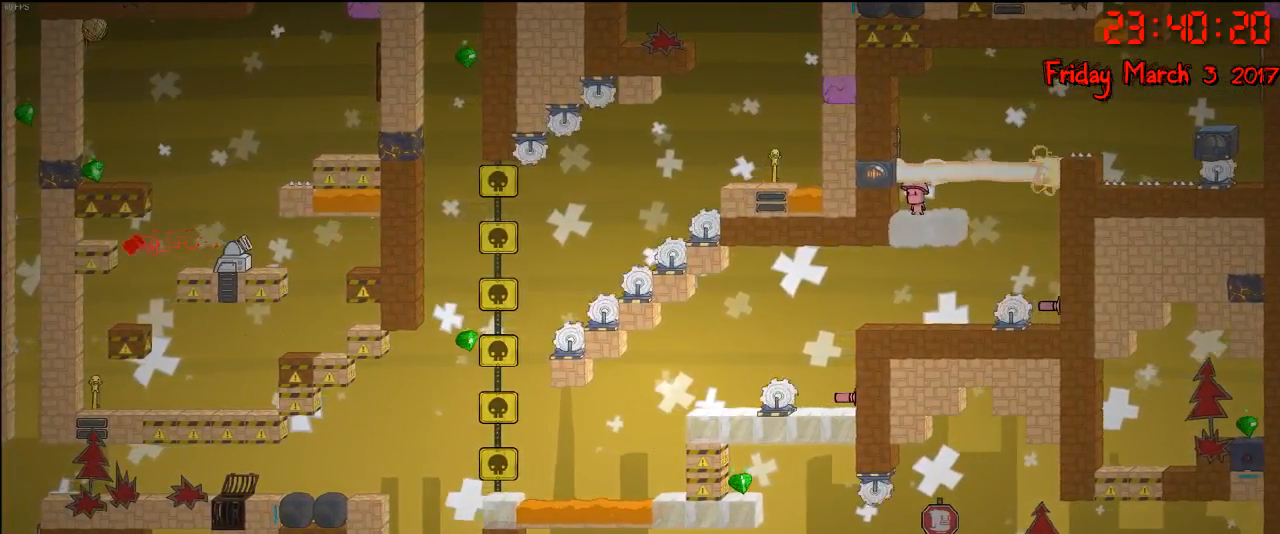
{"buttons": [], "left_stick": "center", "right_stick": "center", "events": []}
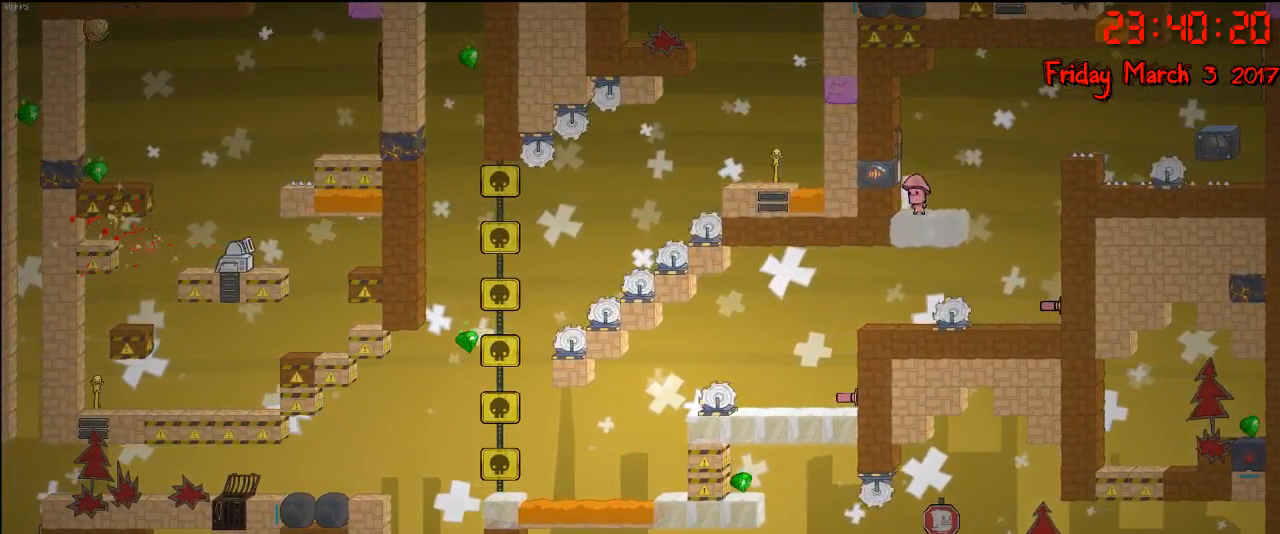
{"buttons": ["X"], "left_stick": "center", "right_stick": "center", "events": [[417, "X", "down"]]}
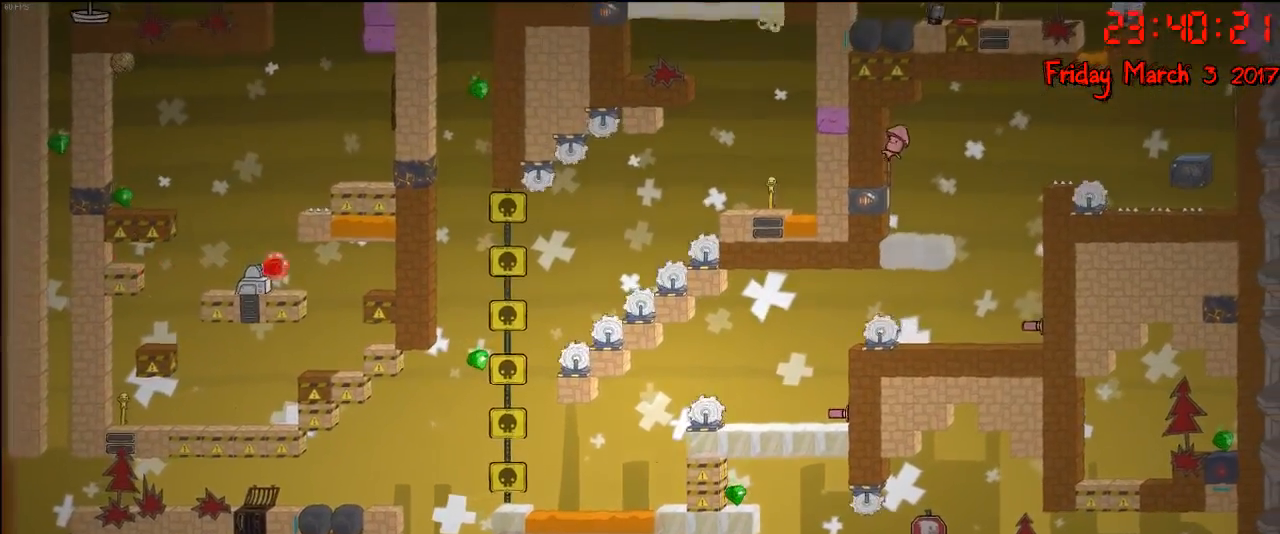
{"buttons": [], "left_stick": "center", "right_stick": "center", "events": [[17, "X", "up"]]}
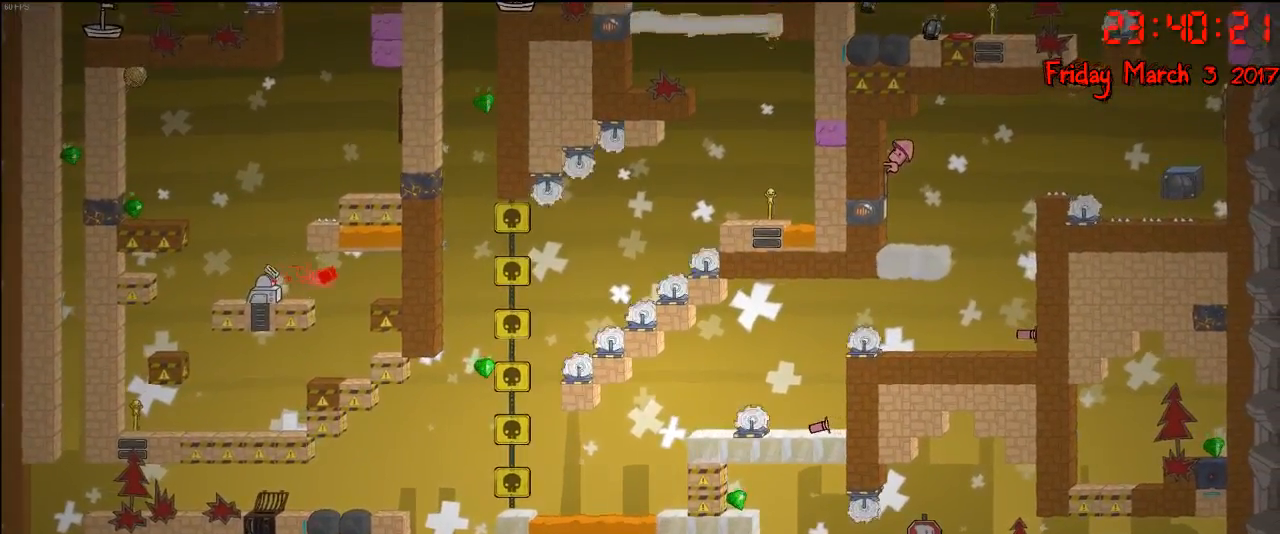
{"buttons": [], "left_stick": "center", "right_stick": "center", "events": [[367, "A", "down"], [500, "A", "up"]]}
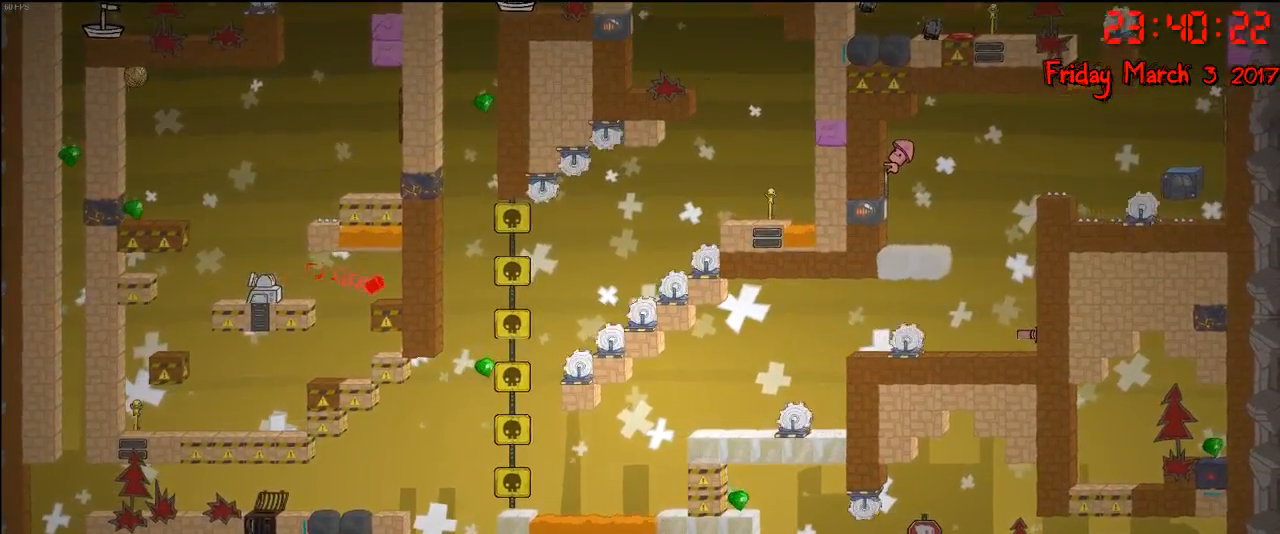
{"buttons": [], "left_stick": "center", "right_stick": "center", "events": []}
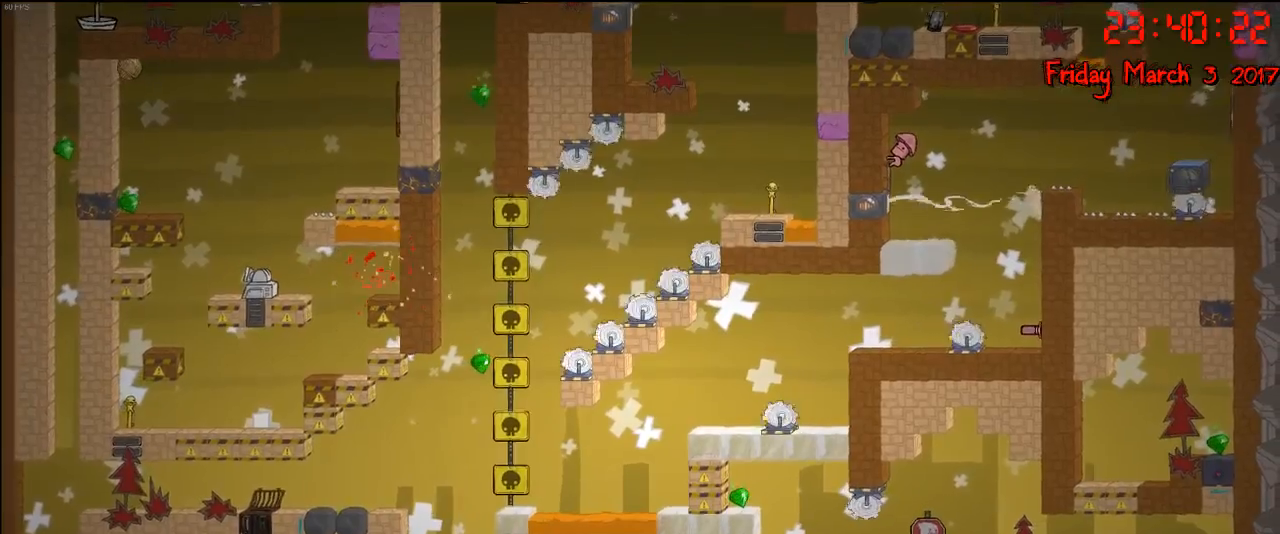
{"buttons": [], "left_stick": "center", "right_stick": "center", "events": [[100, "B", "down"], [250, "B", "up"]]}
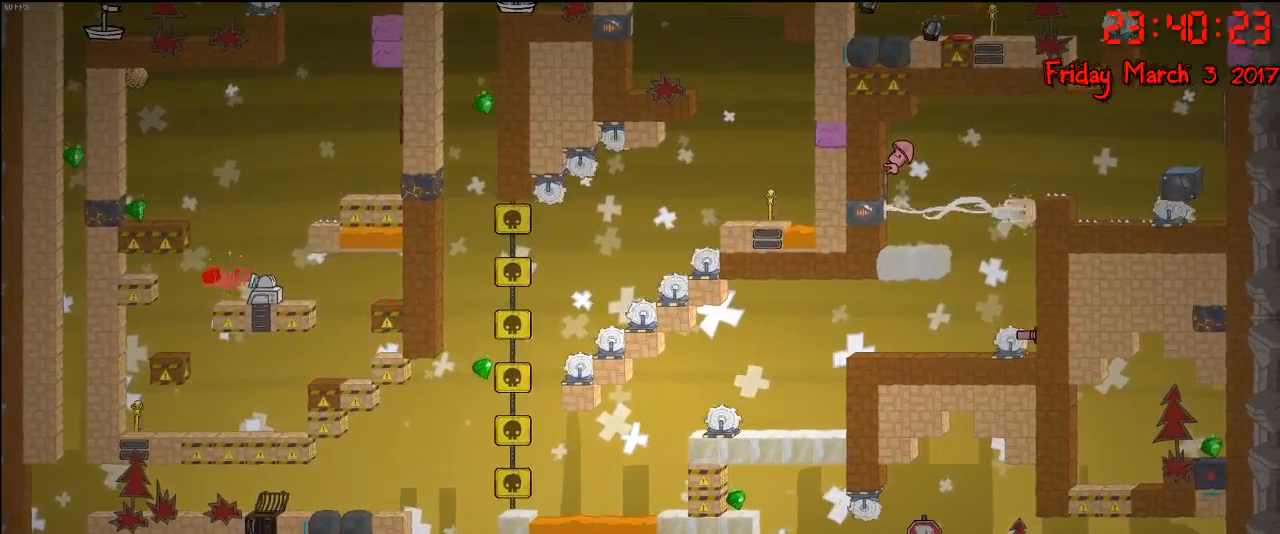
{"buttons": [], "left_stick": "center", "right_stick": "center", "events": []}
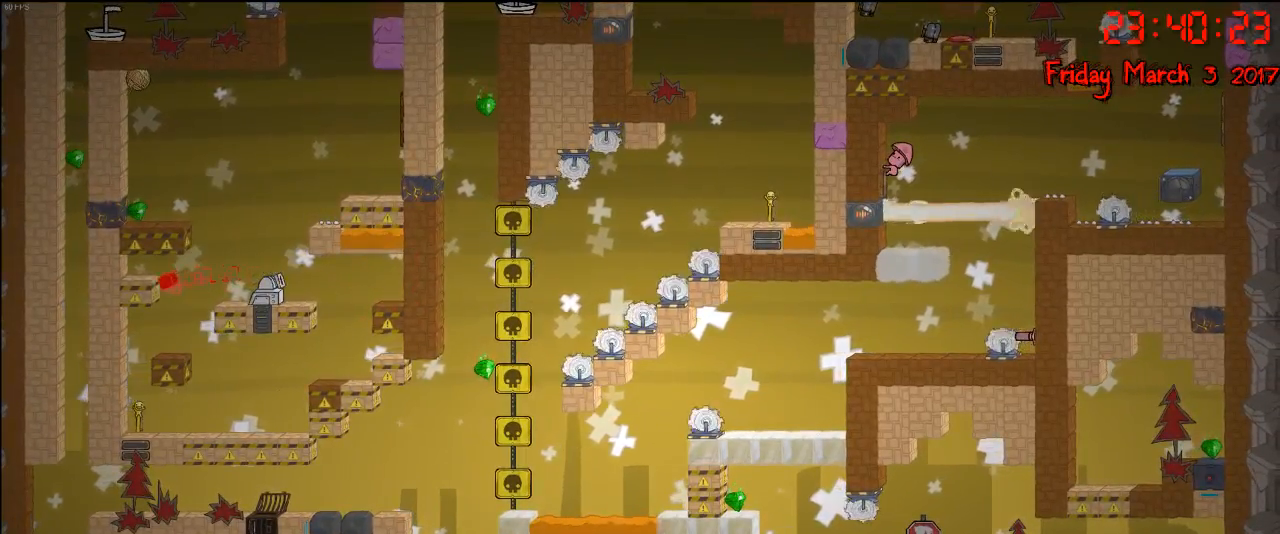
{"buttons": ["A"], "left_stick": "right", "right_stick": "center", "events": [[367, "left_stick", "right"], [417, "A", "down"]]}
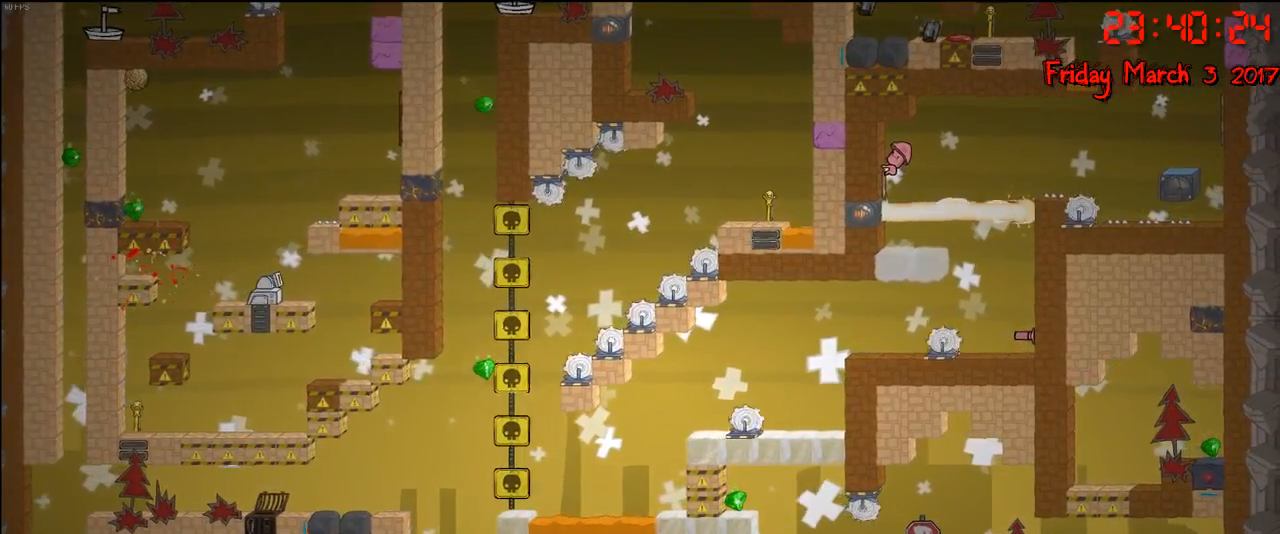
{"buttons": [], "left_stick": "right", "right_stick": "center", "events": [[100, "A", "up"]]}
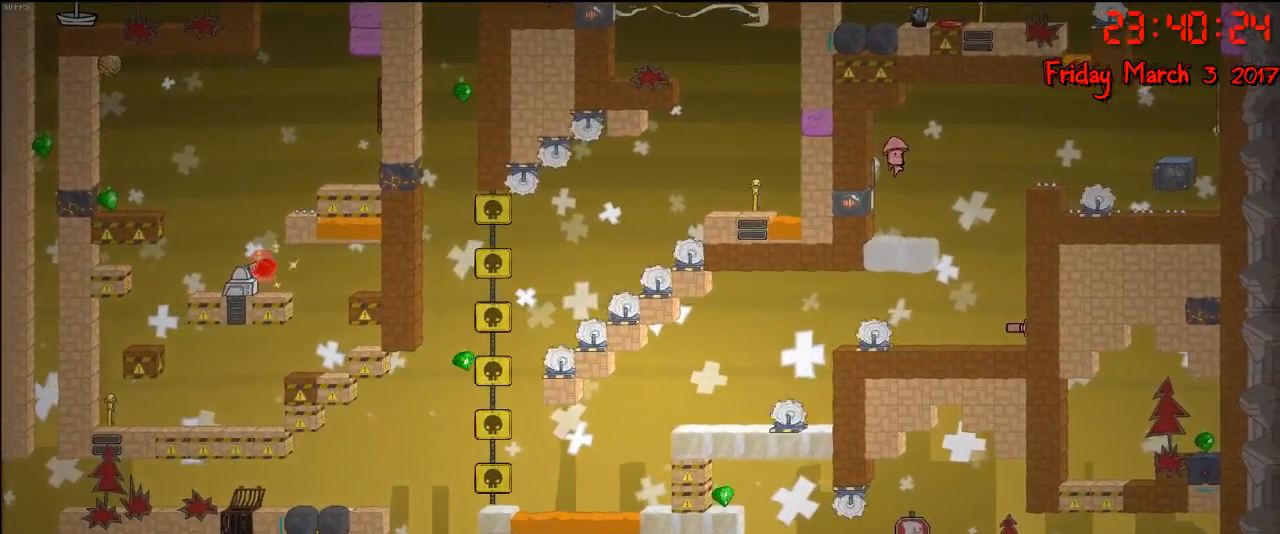
{"buttons": [], "left_stick": "right", "right_stick": "center", "events": [[50, "X", "down"], [433, "X", "up"]]}
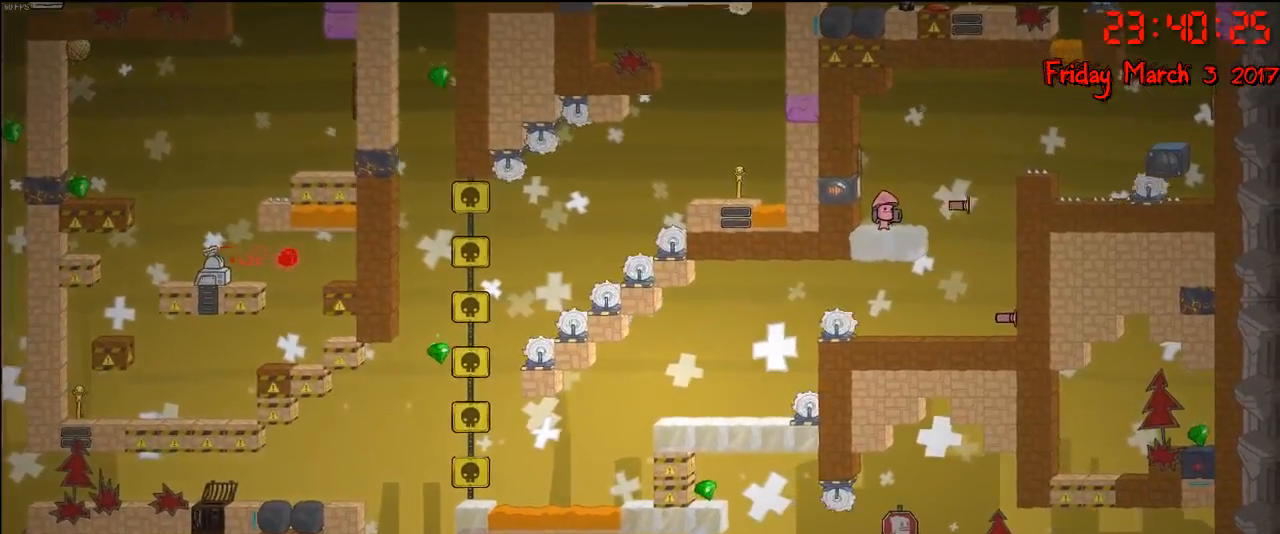
{"buttons": [], "left_stick": "center", "right_stick": "center", "events": [[50, "left_stick", "center"]]}
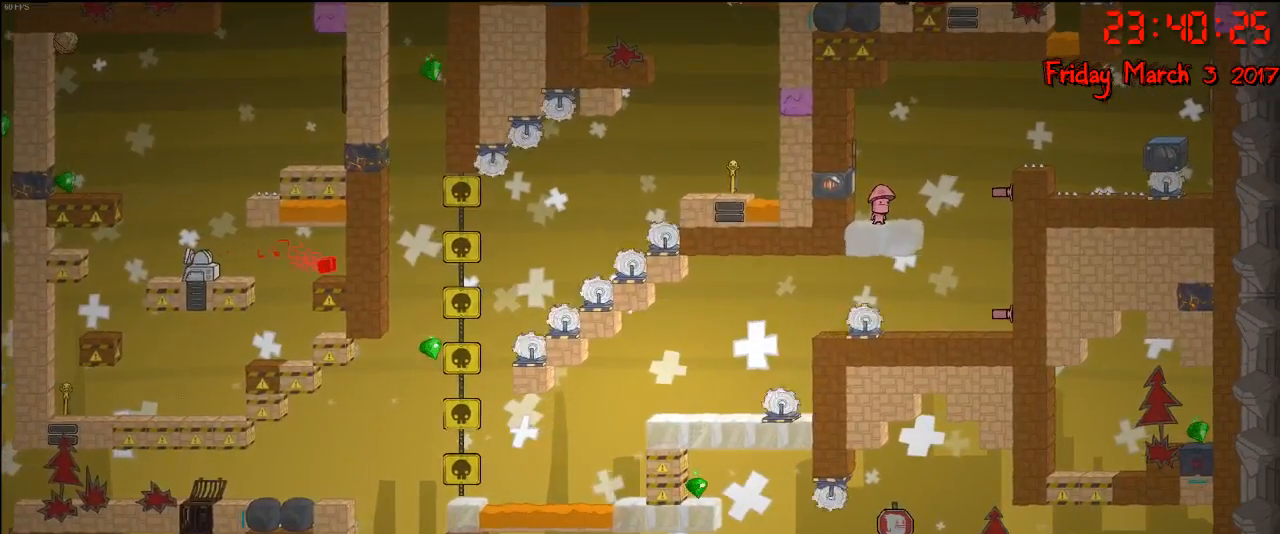
{"buttons": [], "left_stick": "center", "right_stick": "center", "events": []}
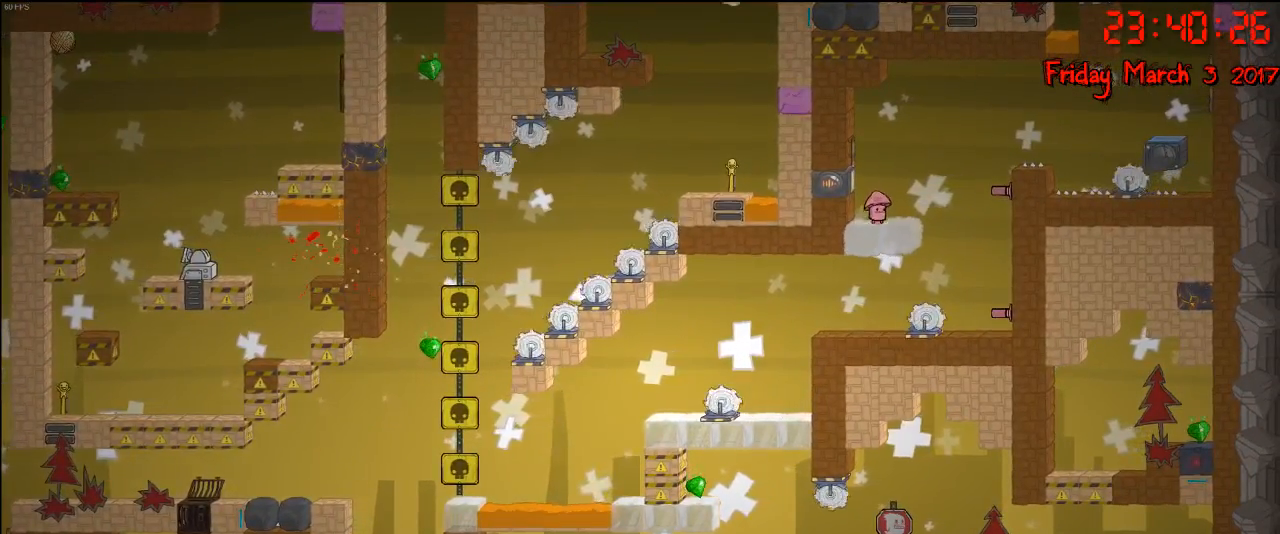
{"buttons": [], "left_stick": "center", "right_stick": "center", "events": []}
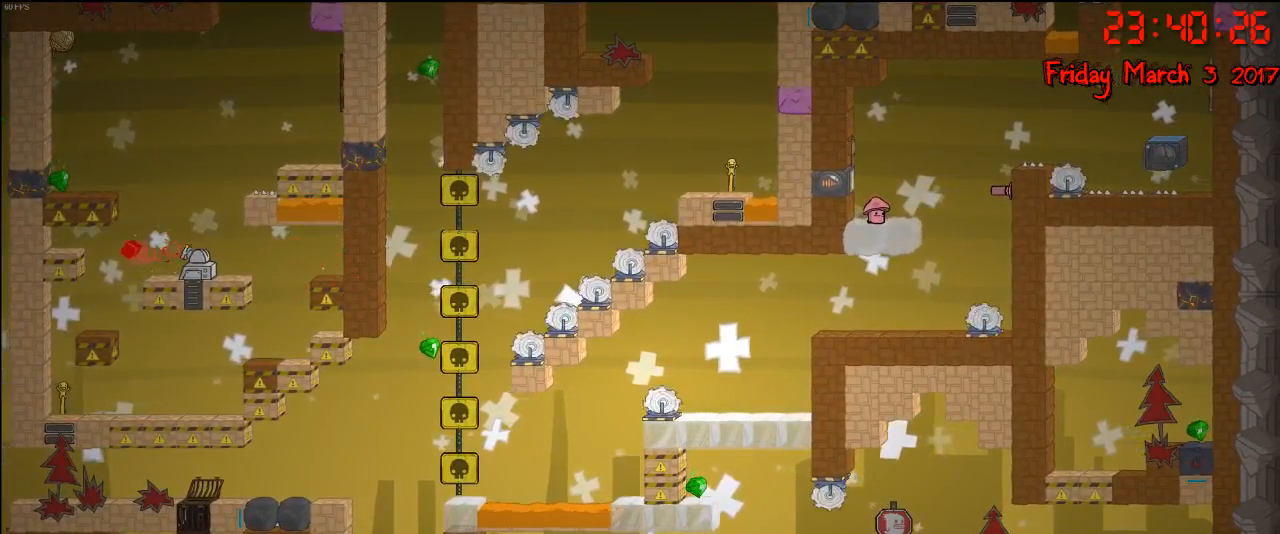
{"buttons": [], "left_stick": "center", "right_stick": "center", "events": [[183, "left_stick", "left"], [483, "left_stick", "center"]]}
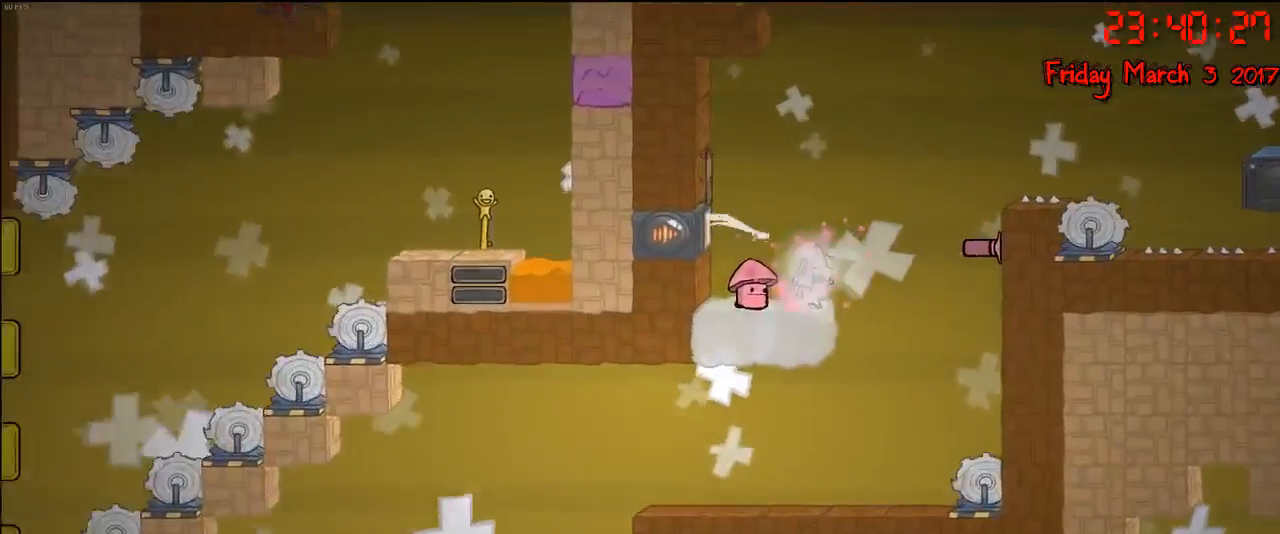
{"buttons": [], "left_stick": "center", "right_stick": "center", "events": []}
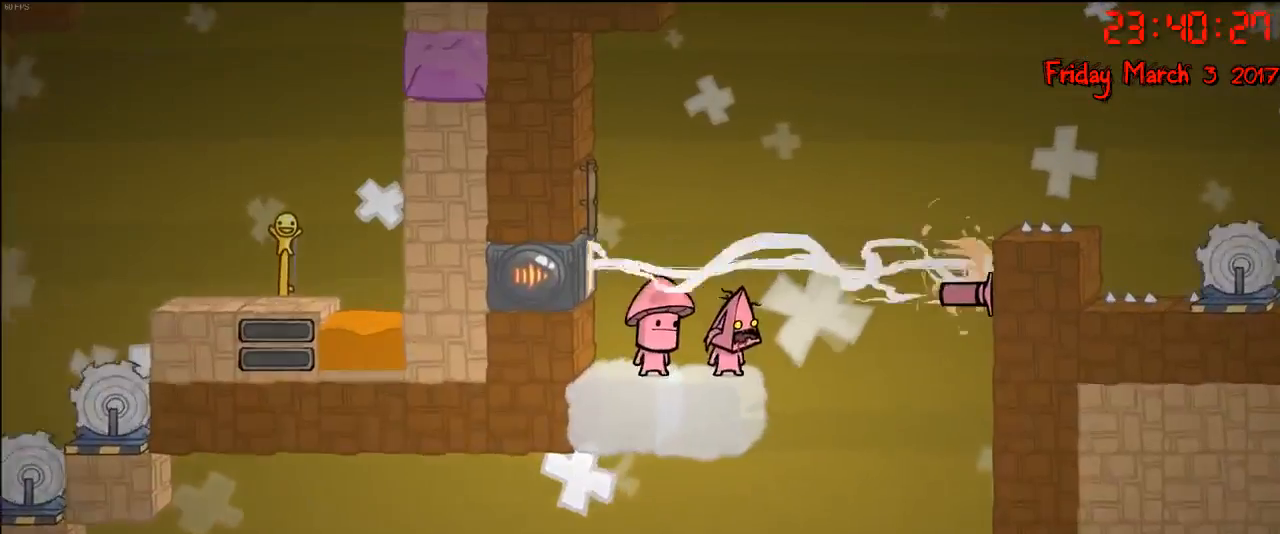
{"buttons": [], "left_stick": "left", "right_stick": "center", "events": [[100, "left_stick", "right"], [333, "left_stick", "center"], [383, "left_stick", "left"]]}
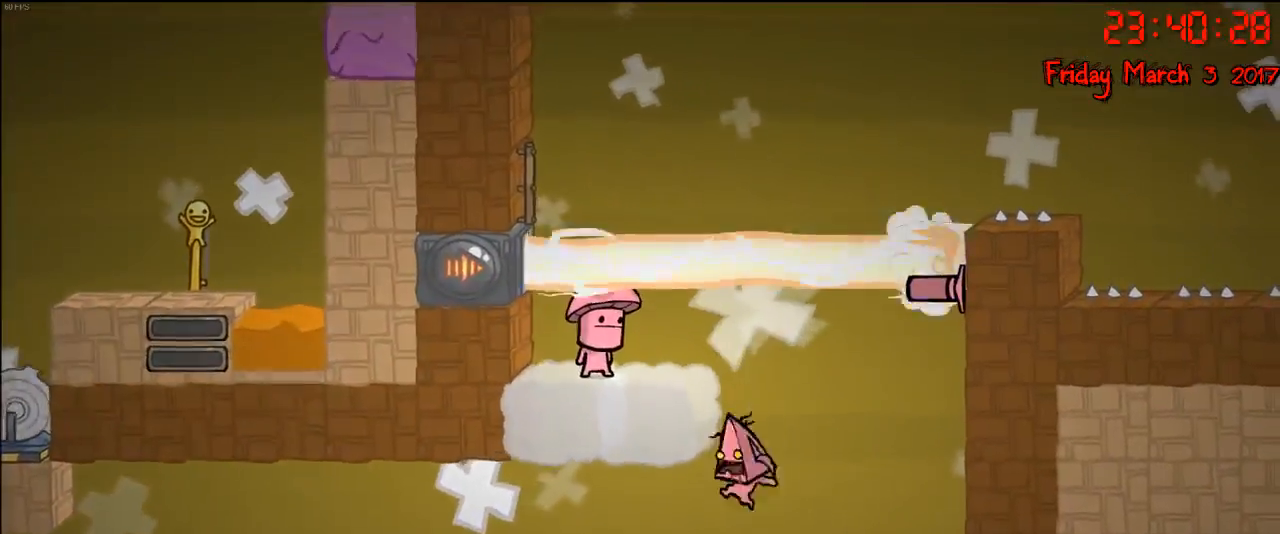
{"buttons": [], "left_stick": "right", "right_stick": "center", "events": [[50, "left_stick", "right"], [83, "A", "down"], [167, "A", "up"], [267, "left_stick", "left"], [450, "left_stick", "center"], [500, "left_stick", "right"]]}
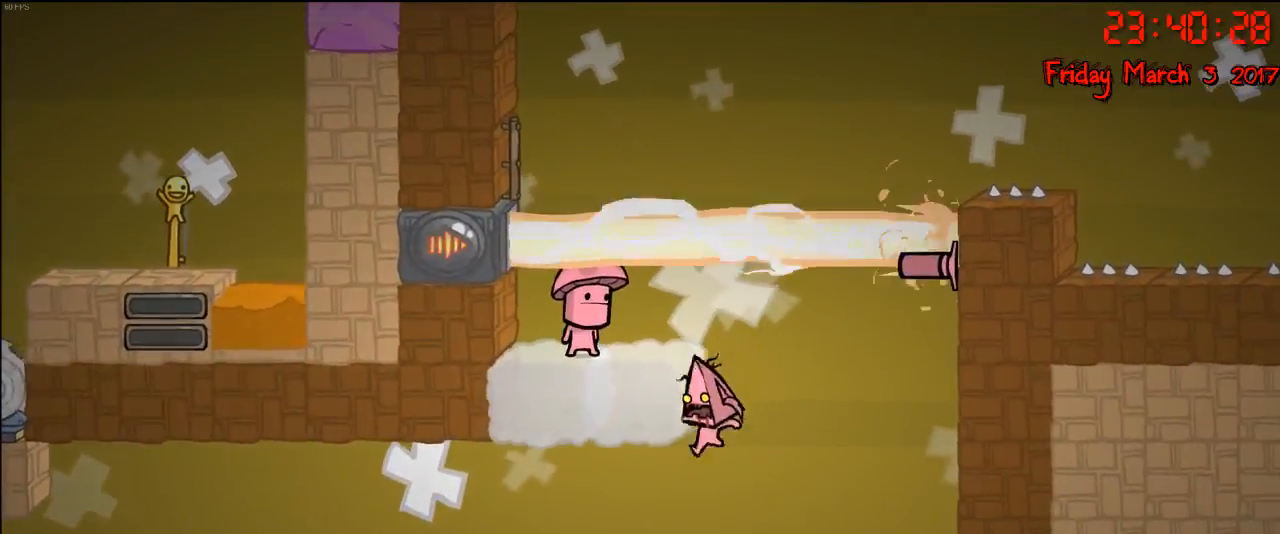
{"buttons": ["A"], "left_stick": "left", "right_stick": "center", "events": [[67, "left_stick", "center"], [267, "left_stick", "left"], [467, "A", "down"]]}
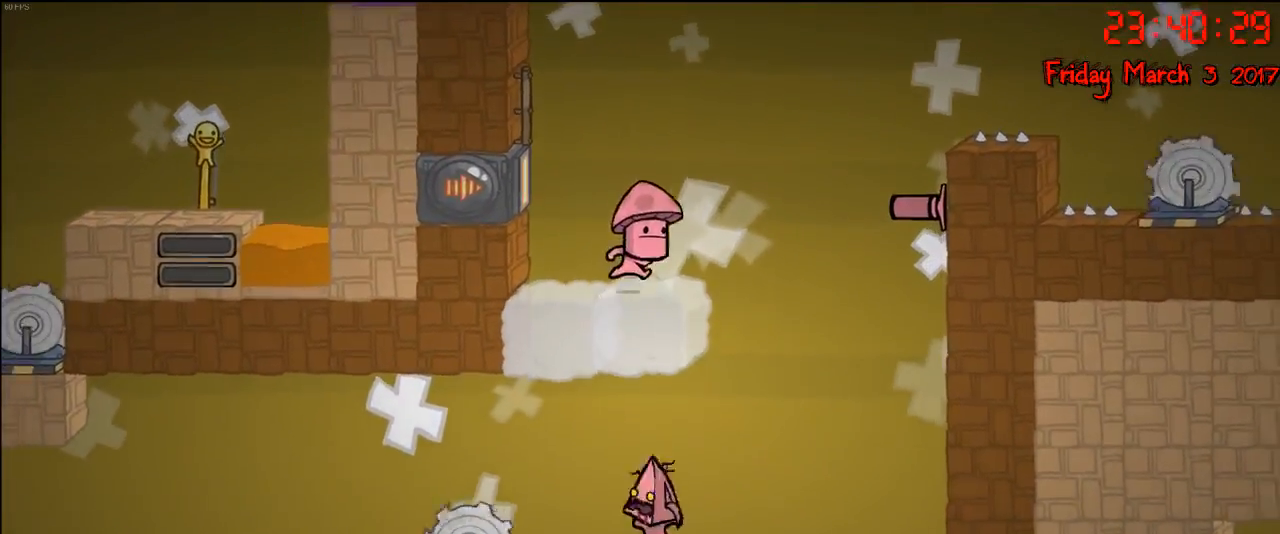
{"buttons": ["A"], "left_stick": "left", "right_stick": "center", "events": [[150, "A", "up"], [317, "A", "down"]]}
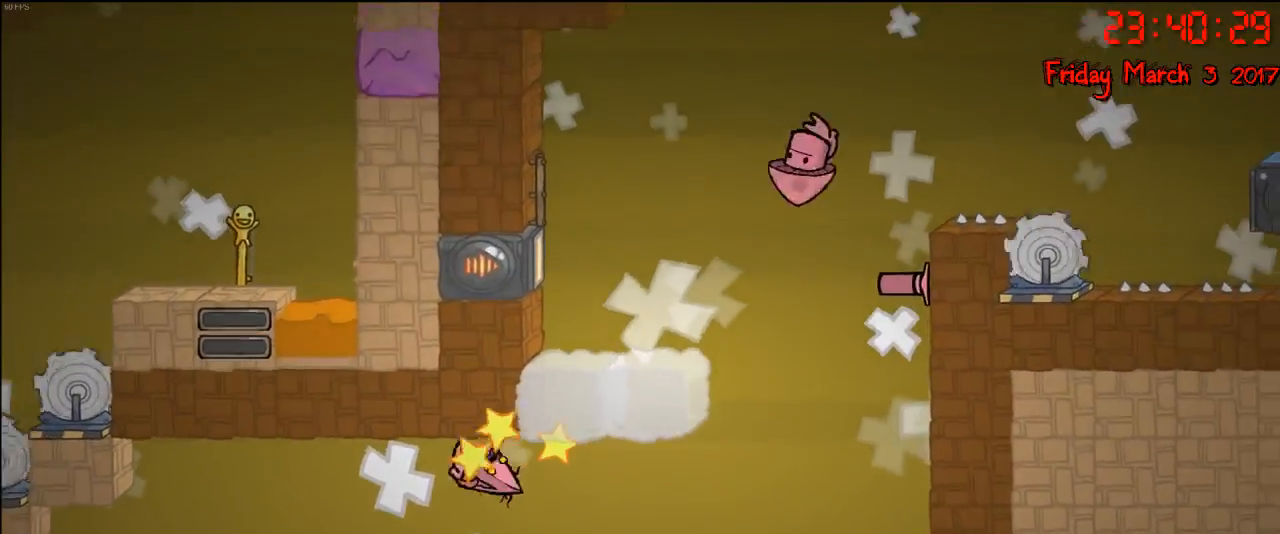
{"buttons": [], "left_stick": "left", "right_stick": "center", "events": [[50, "A", "up"], [200, "left_stick", "right"], [417, "left_stick", "center"], [500, "left_stick", "left"]]}
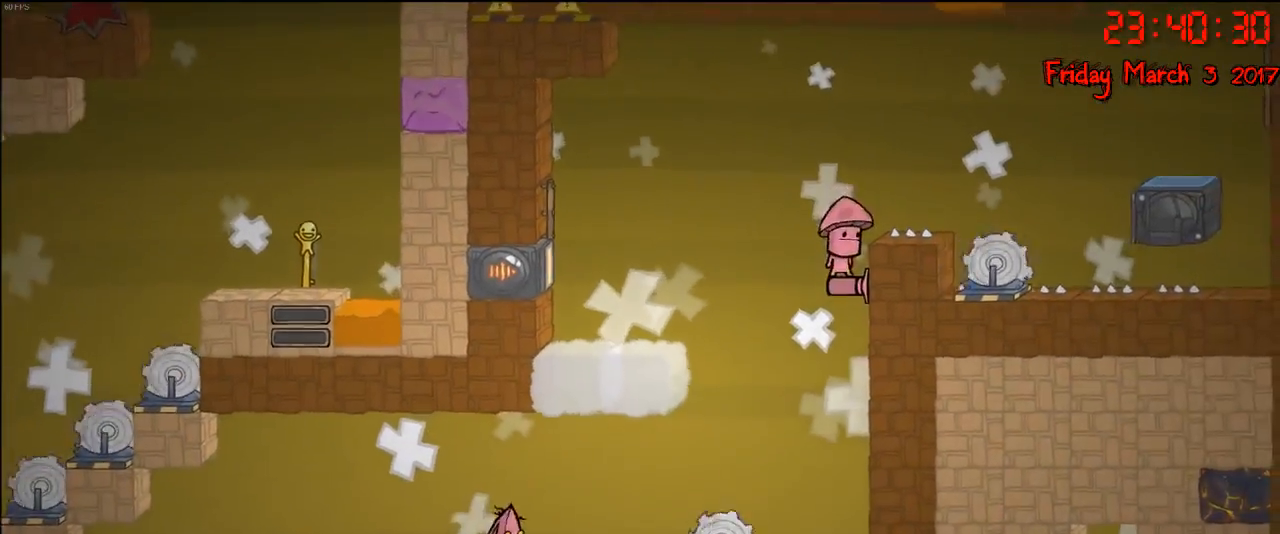
{"buttons": ["A"], "left_stick": "left", "right_stick": "center", "events": [[483, "A", "down"]]}